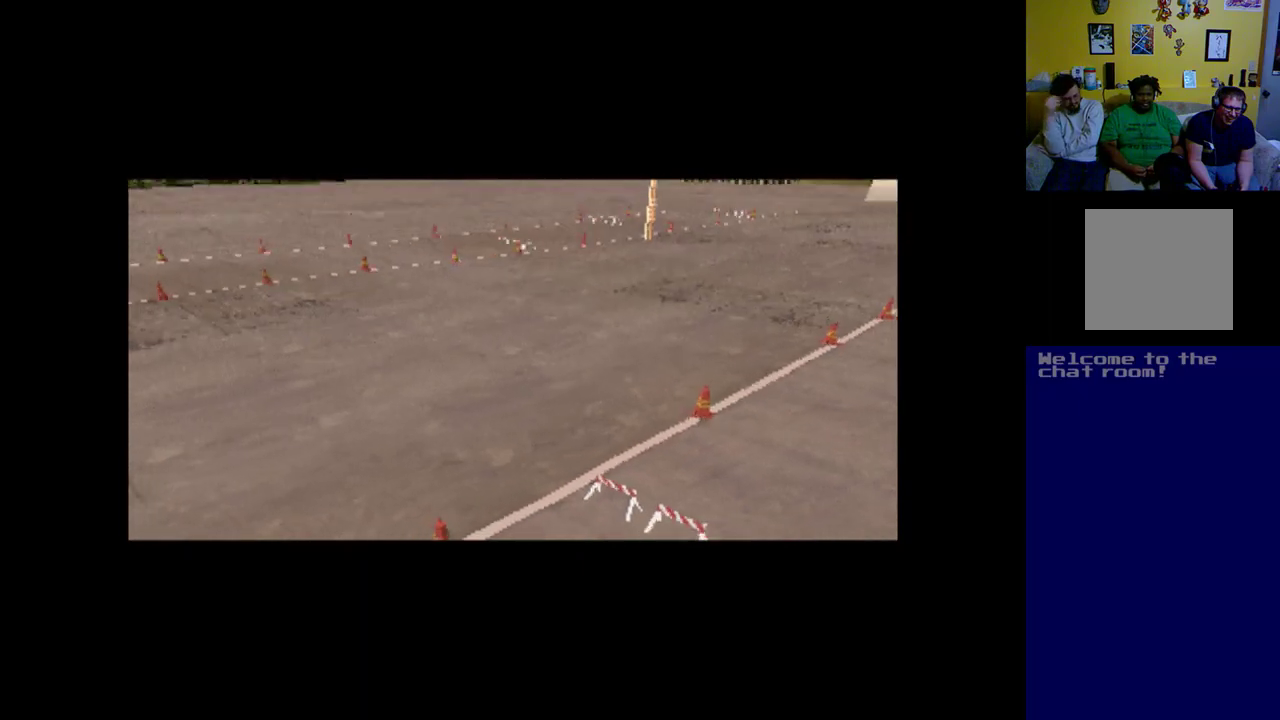
Gameplay with a controller (Xbox layout); each line is a JSON object with the inputs held at the frame after it. "events" lists button and stick changes between this image and that frame as [ms after this image, input, new state], when the widget could be followed in between. Not read: right_stick.
{"buttons": ["A"], "left_stick": "center", "events": [[500, "A", "down"]]}
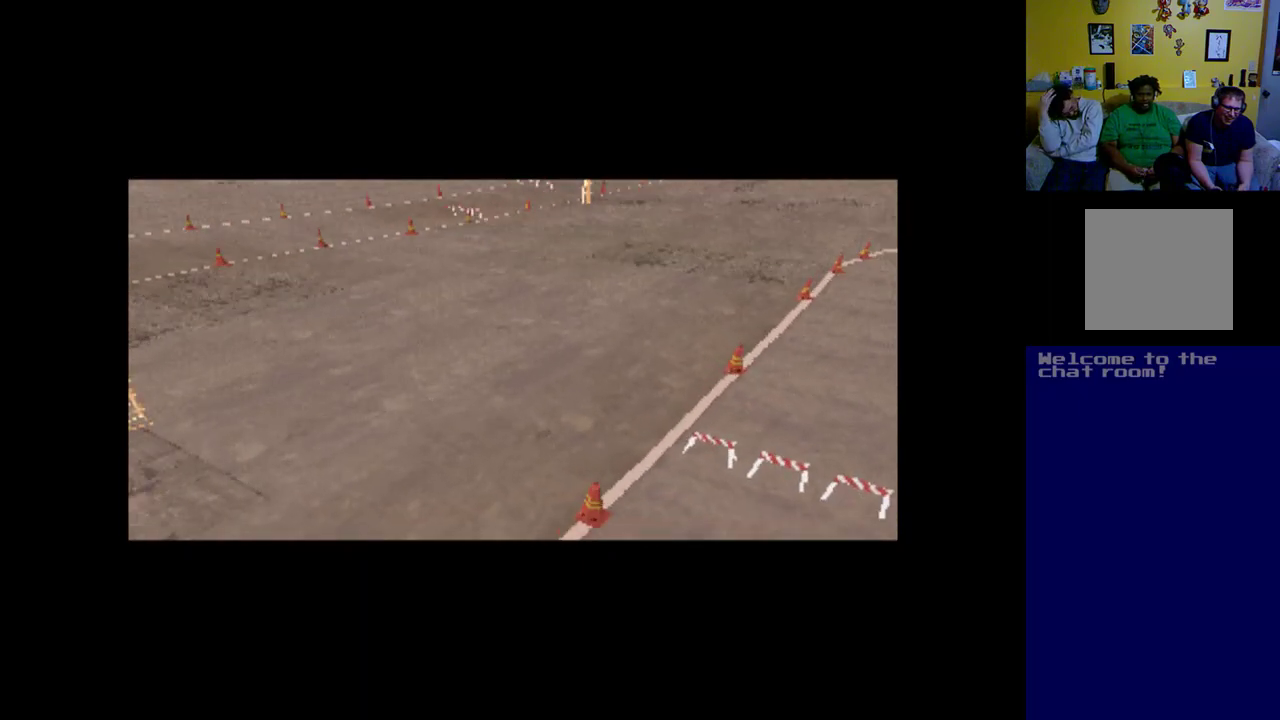
{"buttons": [], "left_stick": "center", "events": [[33, "A", "up"]]}
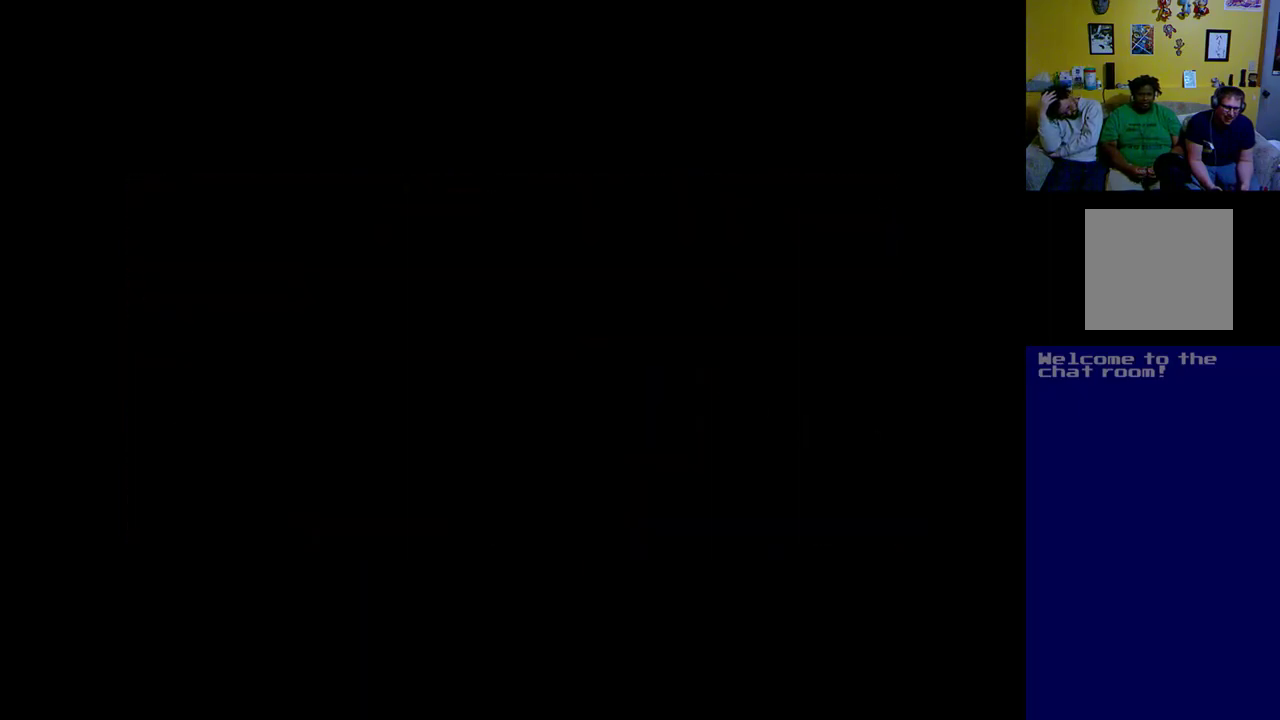
{"buttons": [], "left_stick": "center", "events": []}
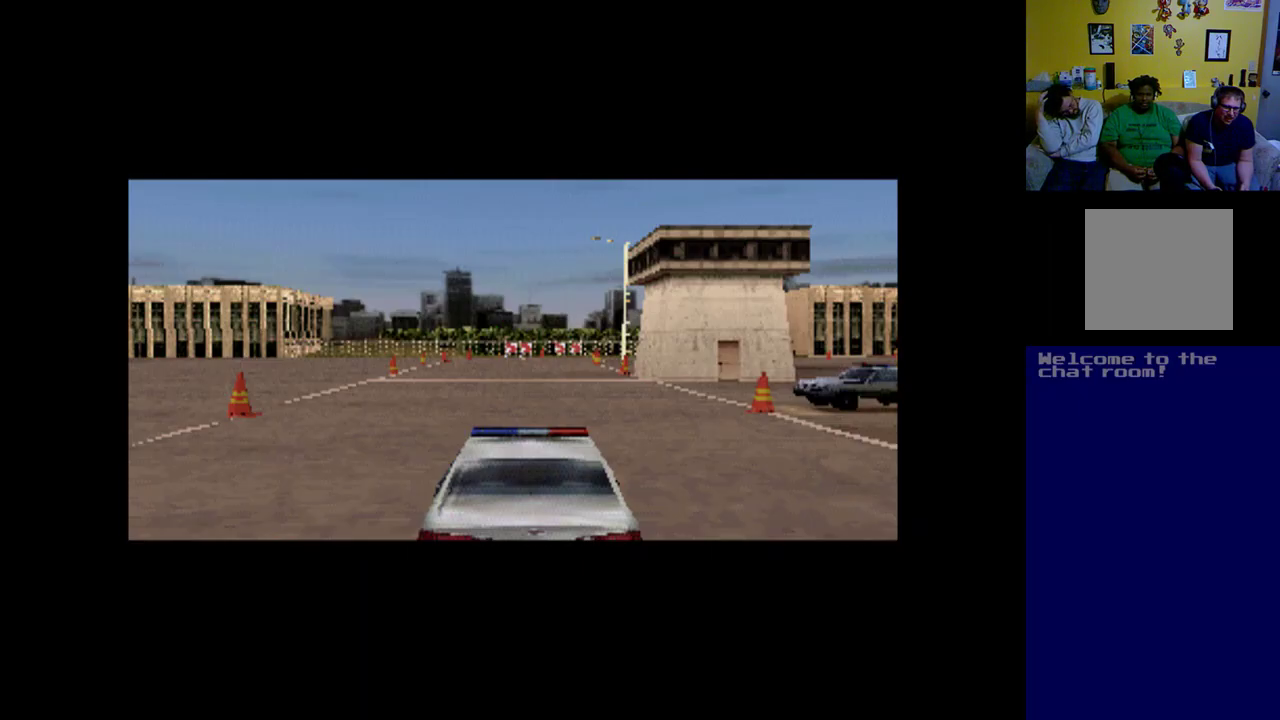
{"buttons": ["A"], "left_stick": "center", "events": [[433, "A", "down"]]}
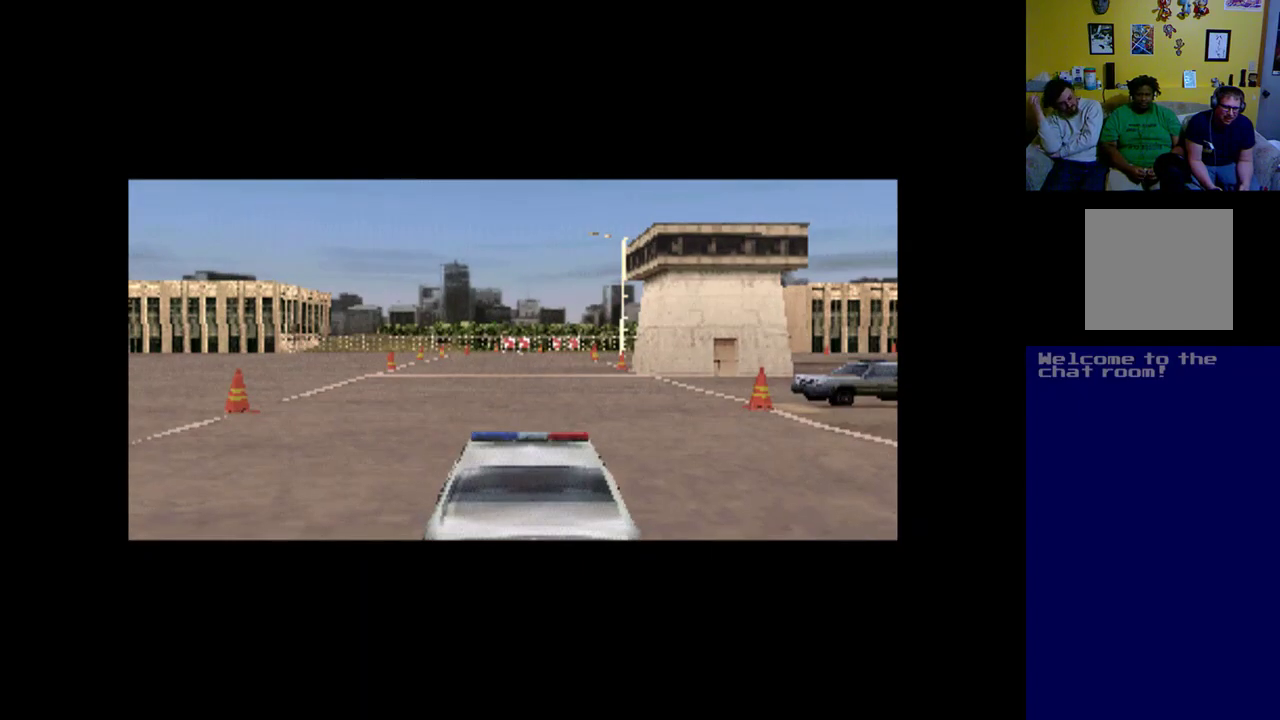
{"buttons": ["A"], "left_stick": "center", "events": []}
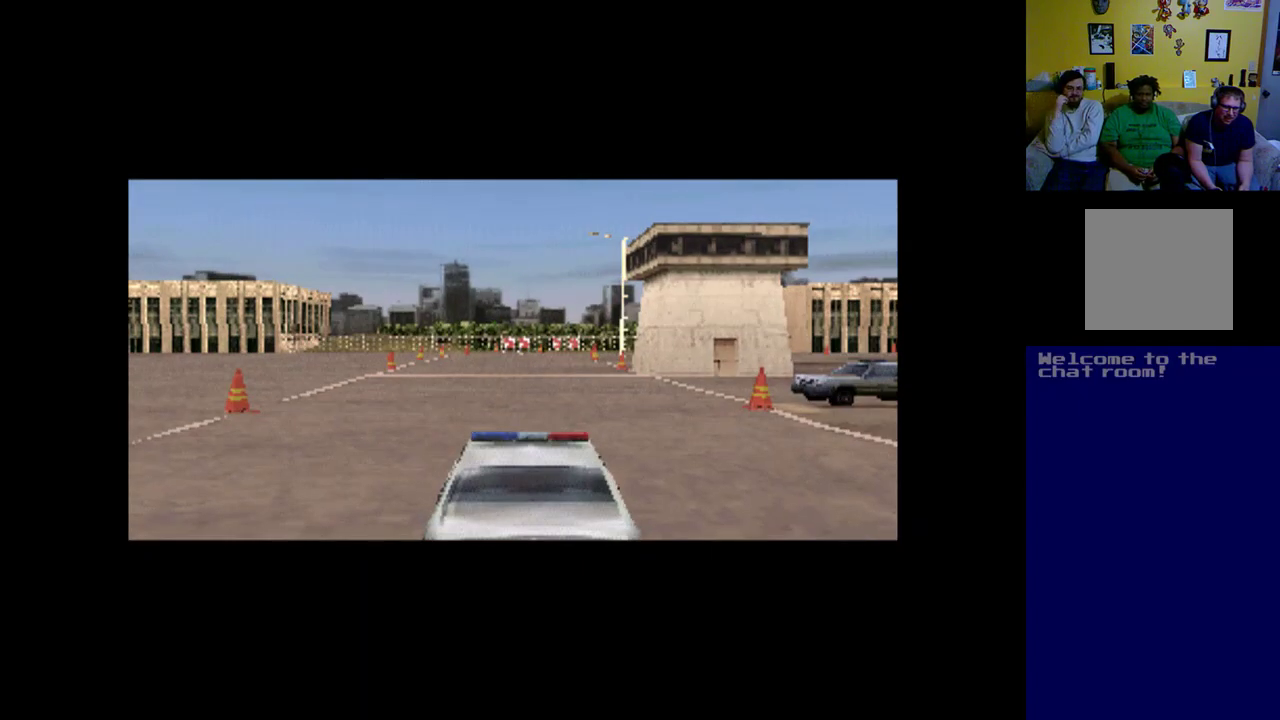
{"buttons": [], "left_stick": "center", "events": [[100, "A", "up"]]}
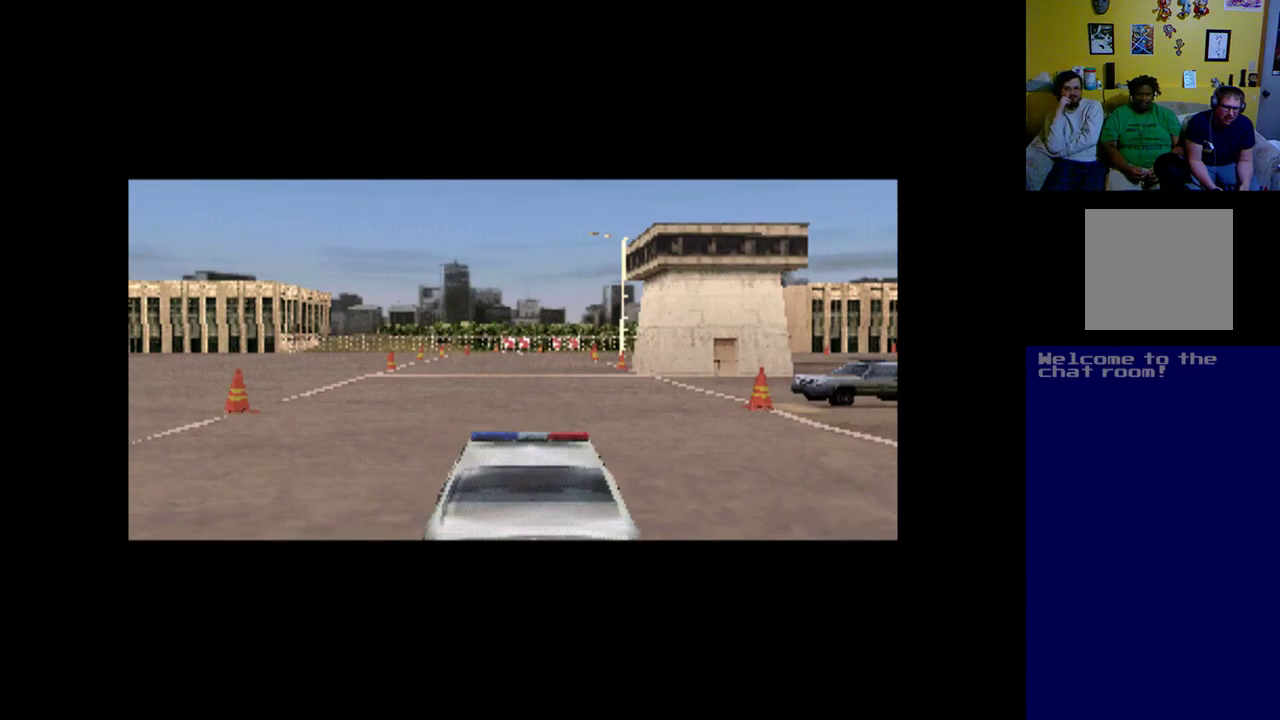
{"buttons": ["B", "DPAD_DOWN", "DPAD_LEFT"], "left_stick": "center", "events": [[200, "A", "down"], [400, "A", "up"], [433, "DPAD_LEFT", "down"], [500, "B", "down"], [500, "DPAD_DOWN", "down"]]}
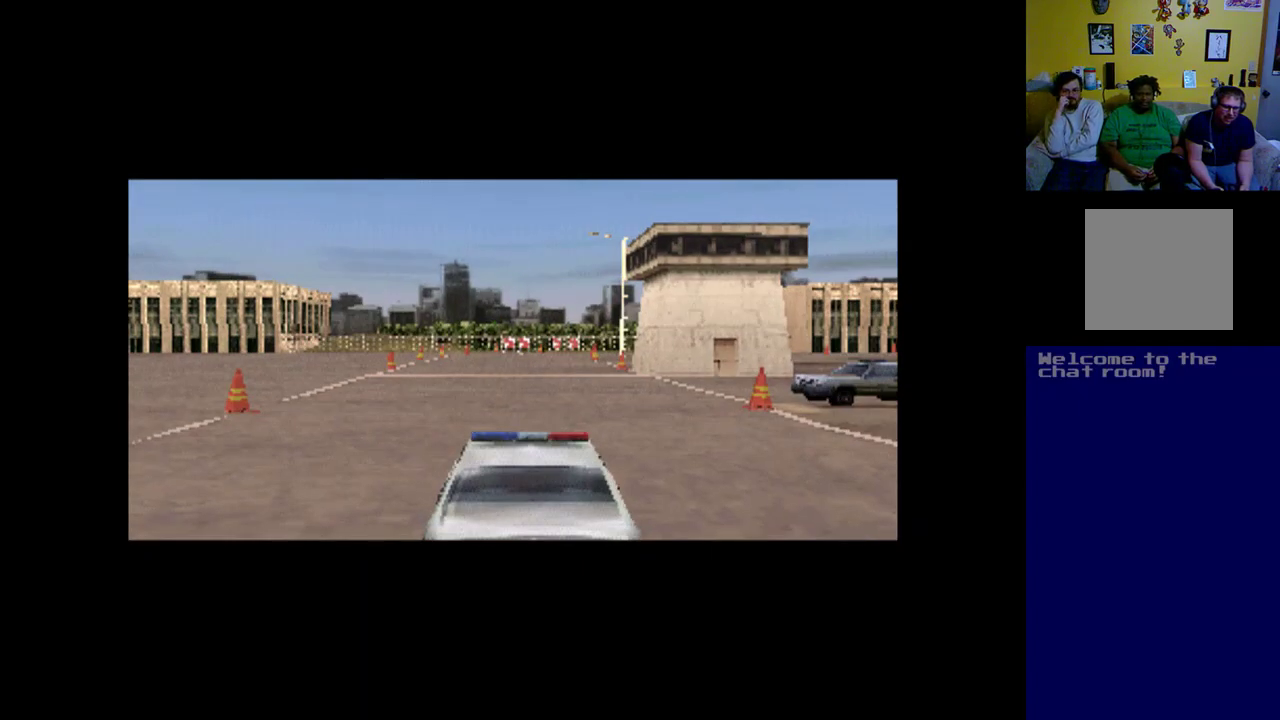
{"buttons": [], "left_stick": "center"}
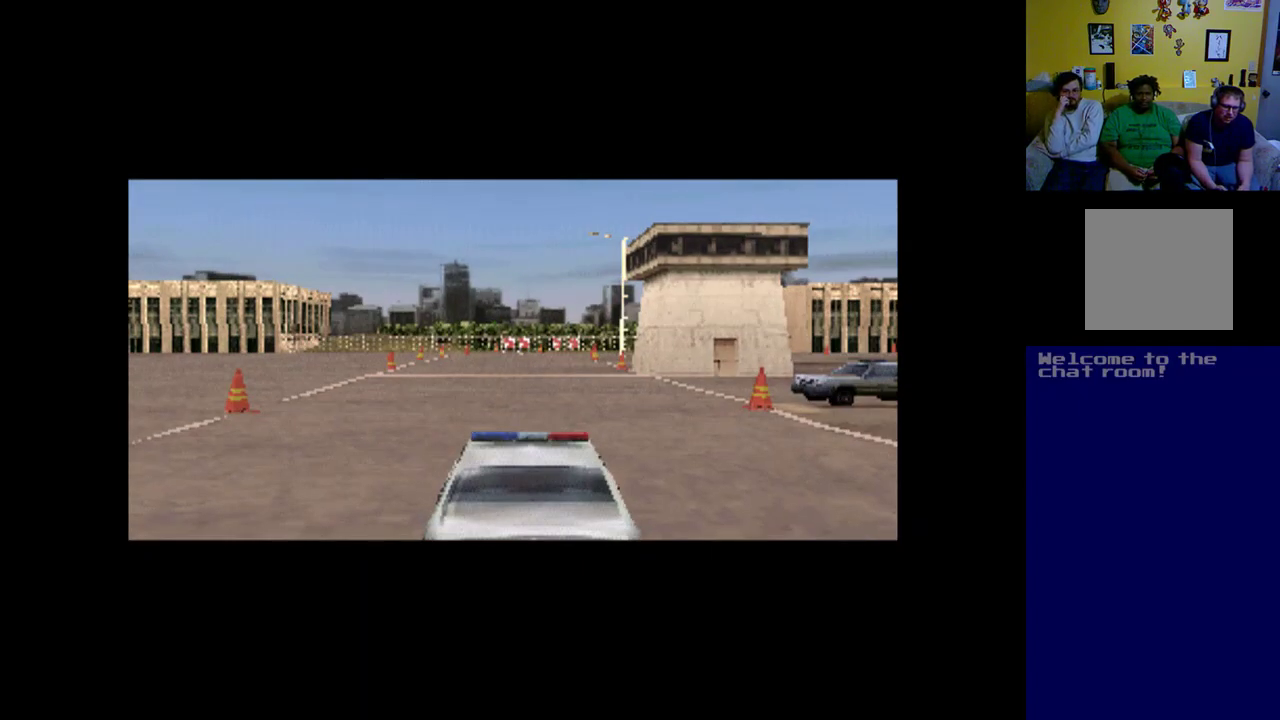
{"buttons": ["A"], "left_stick": "center", "events": [[467, "A", "down"]]}
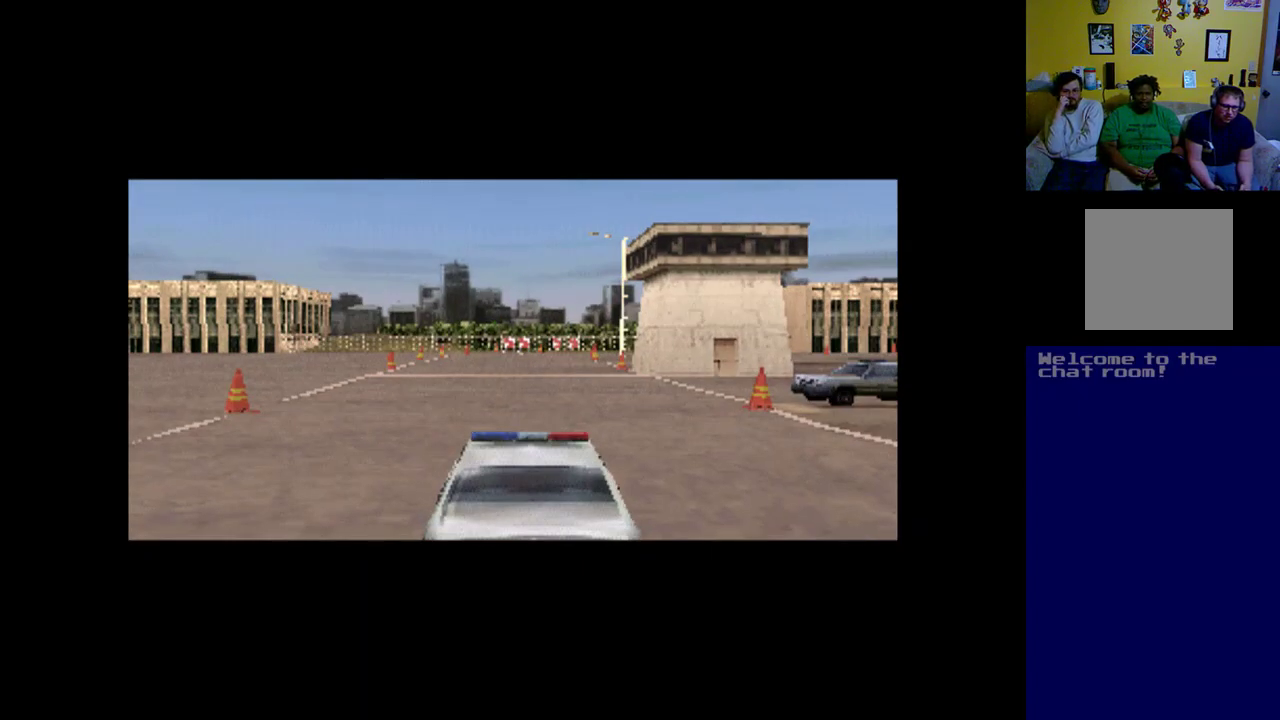
{"buttons": ["A"], "left_stick": "center", "events": []}
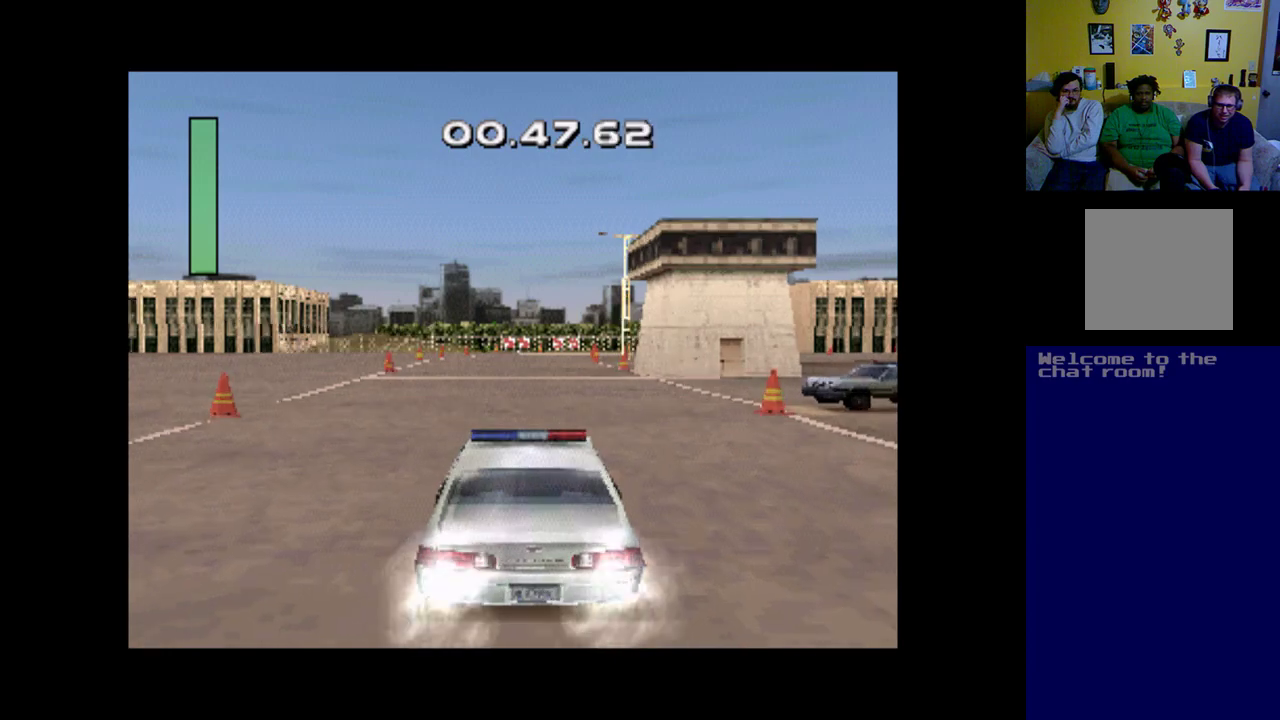
{"buttons": ["A"], "left_stick": "center", "events": []}
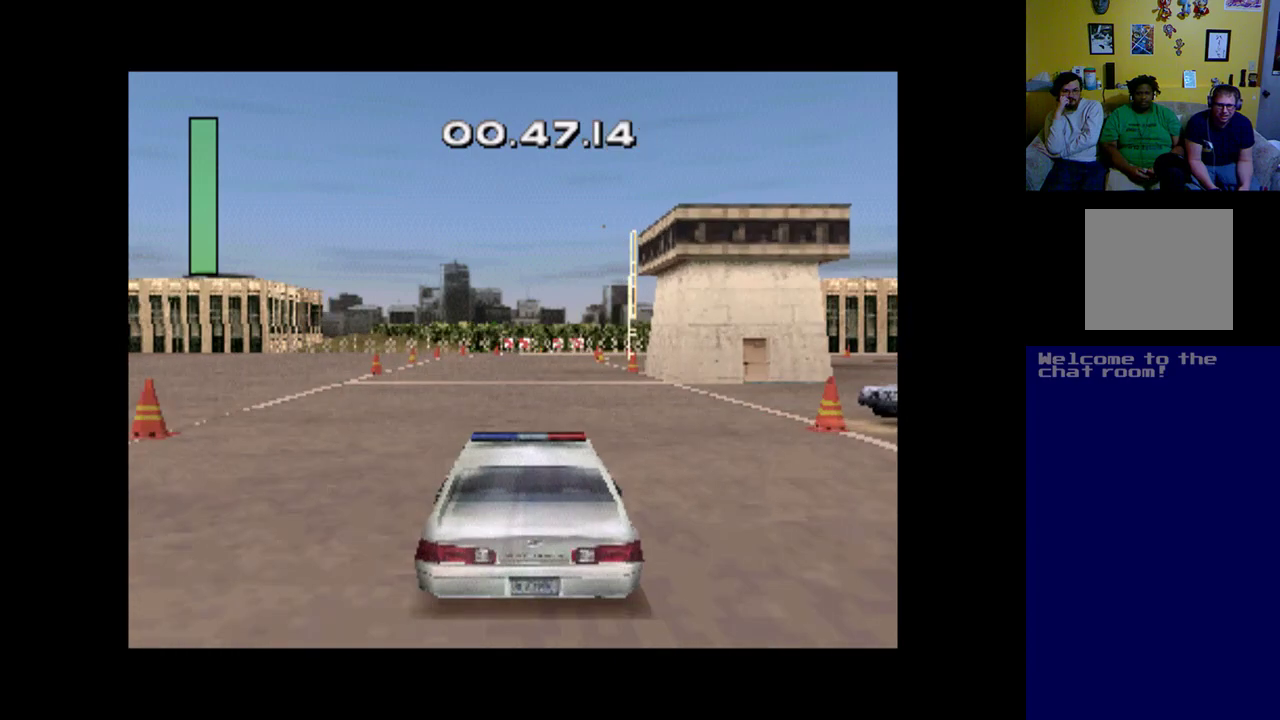
{"buttons": ["A"], "left_stick": "center", "events": []}
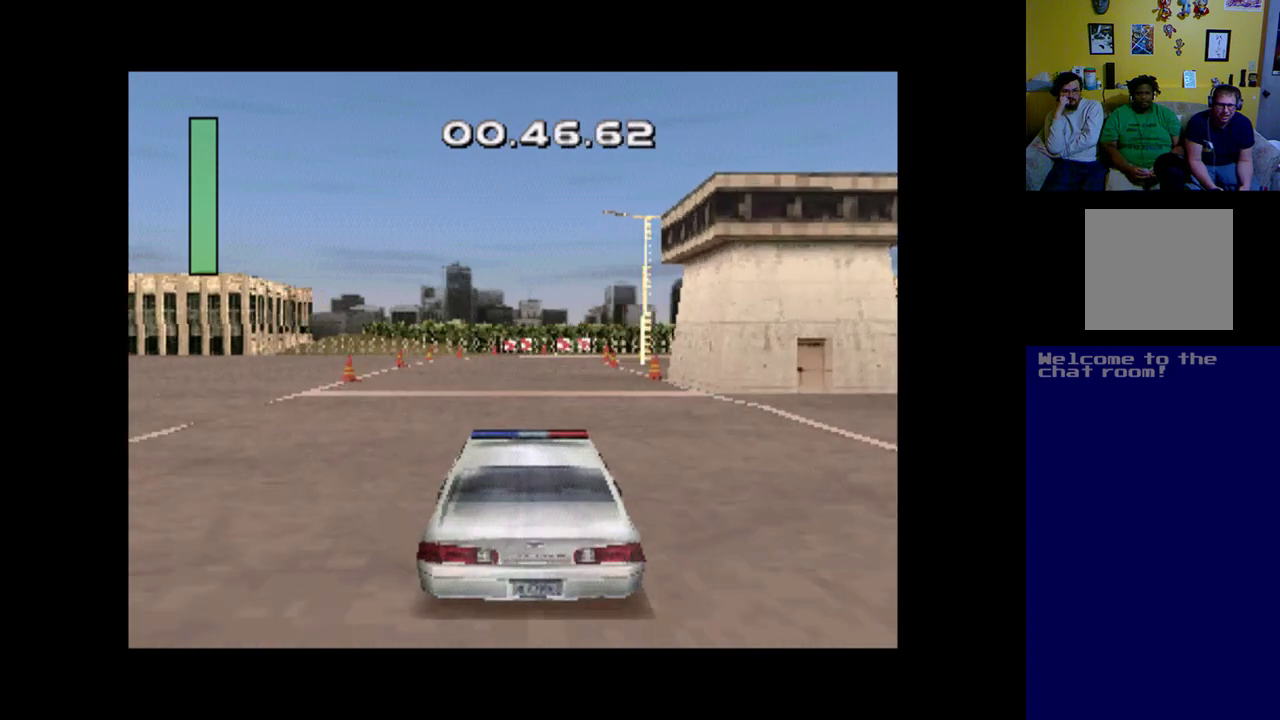
{"buttons": [], "left_stick": "center", "events": [[267, "A", "up"]]}
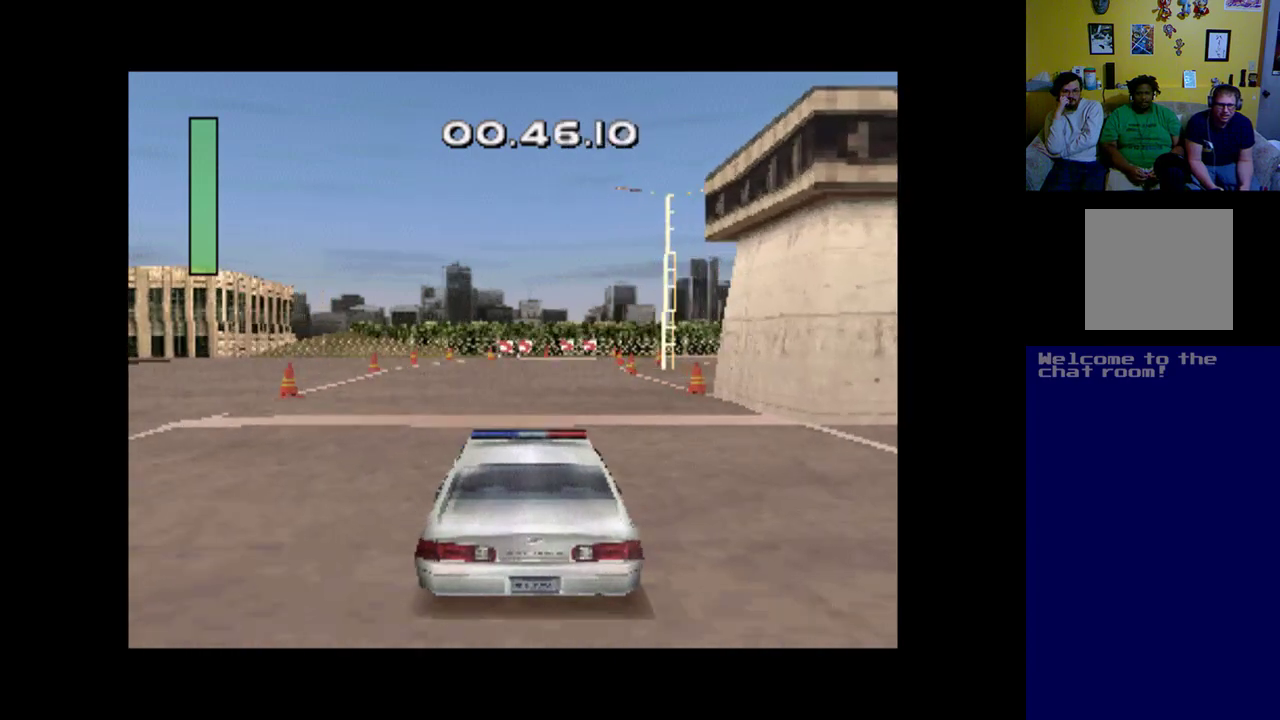
{"buttons": ["A"], "left_stick": "center", "events": [[67, "A", "down"]]}
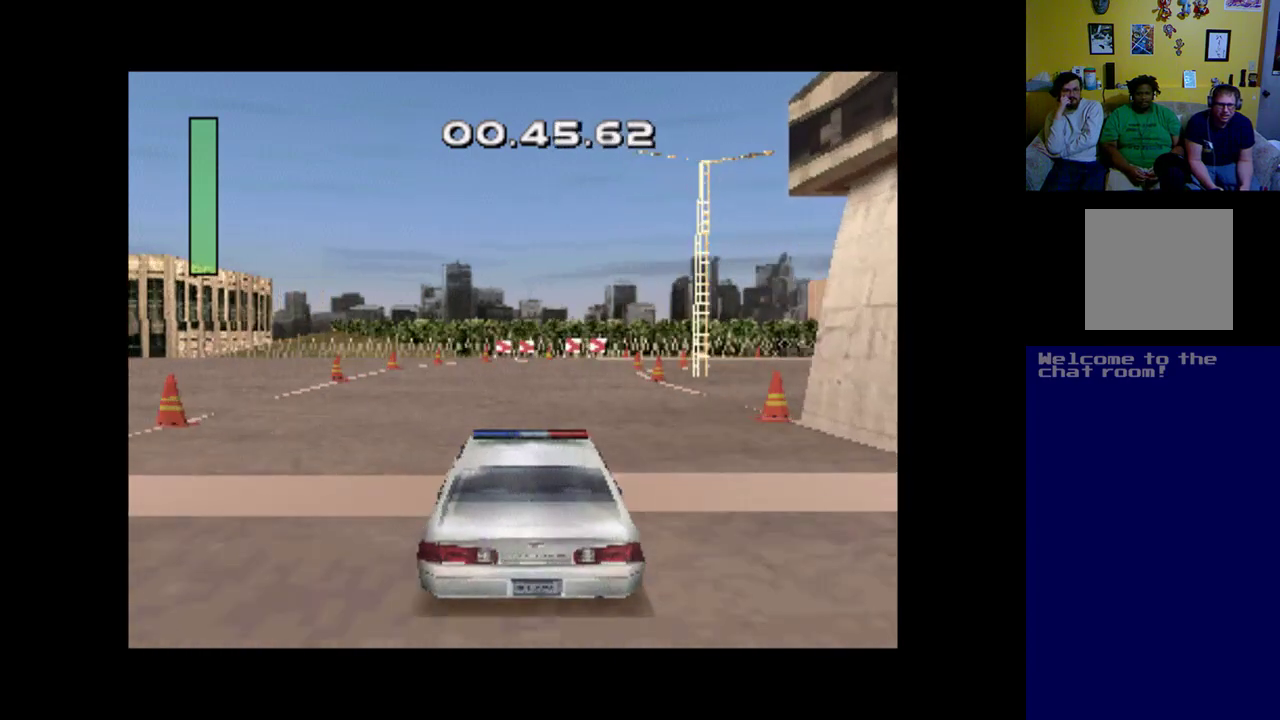
{"buttons": [], "left_stick": "center", "events": [[233, "A", "up"]]}
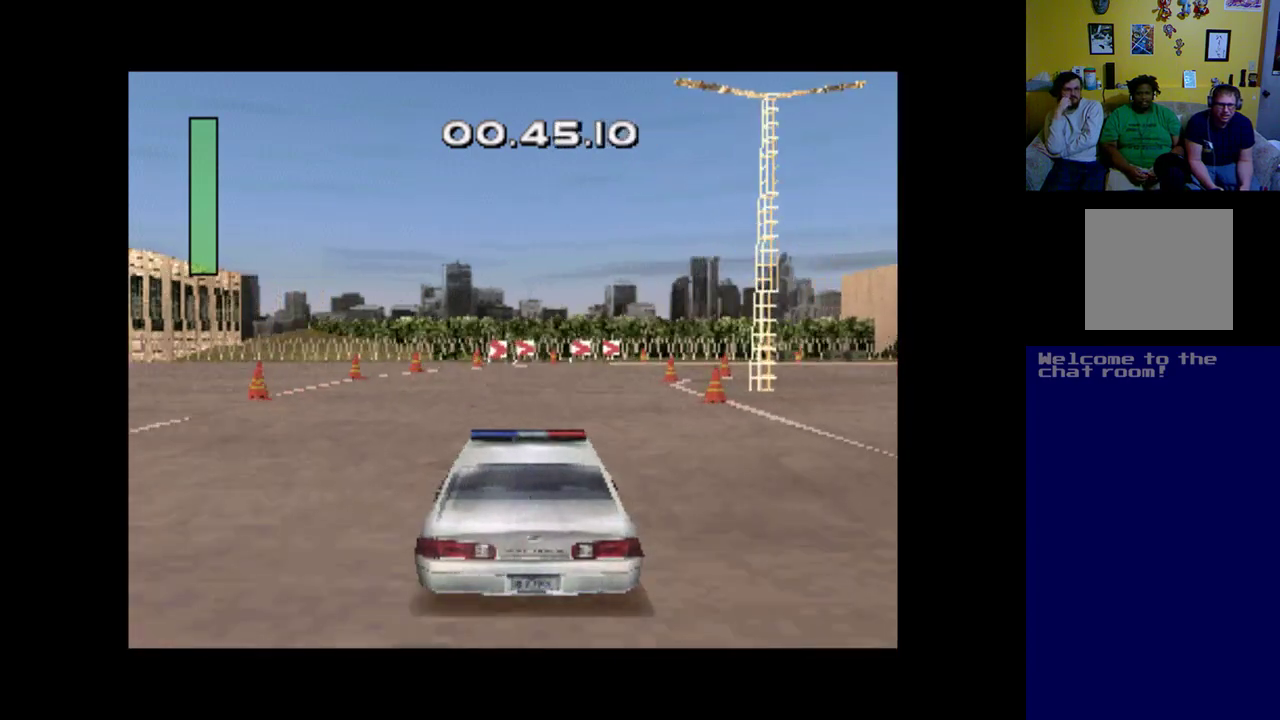
{"buttons": [], "left_stick": "center", "events": [[300, "DPAD_RIGHT", "down"], [400, "DPAD_RIGHT", "up"]]}
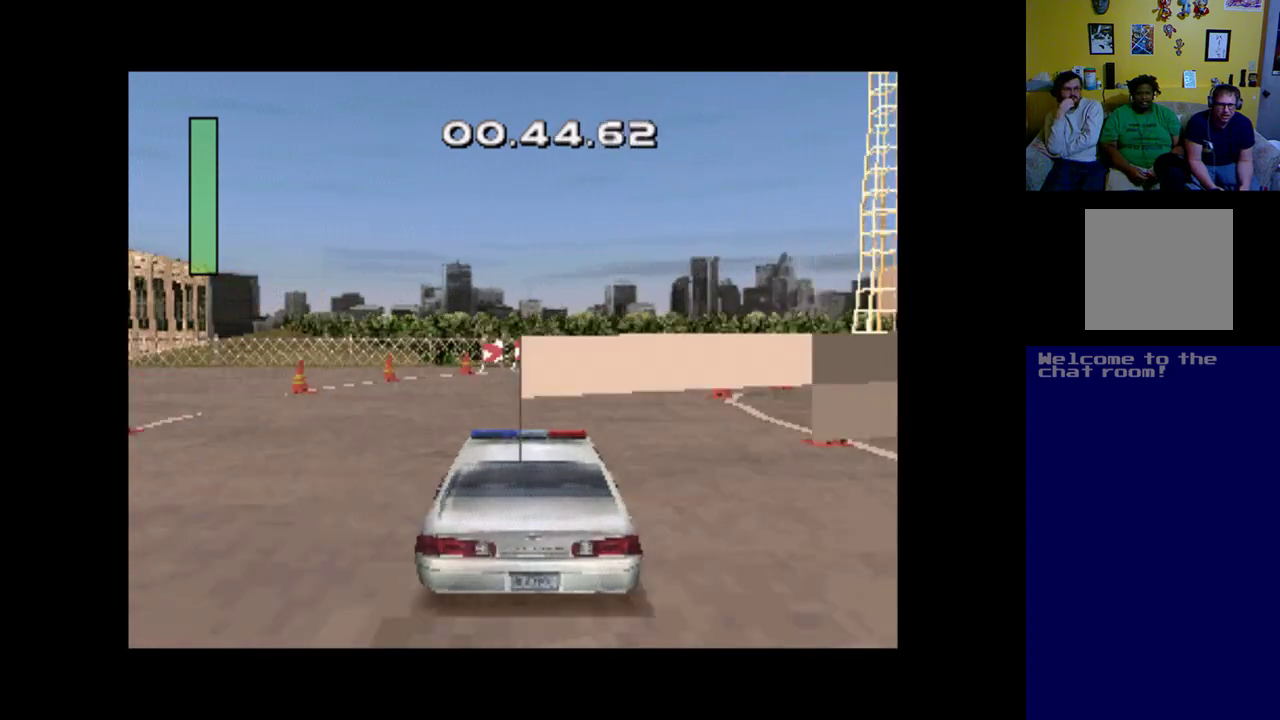
{"buttons": [], "left_stick": "center", "events": [[100, "DPAD_RIGHT", "down"], [467, "DPAD_RIGHT", "up"]]}
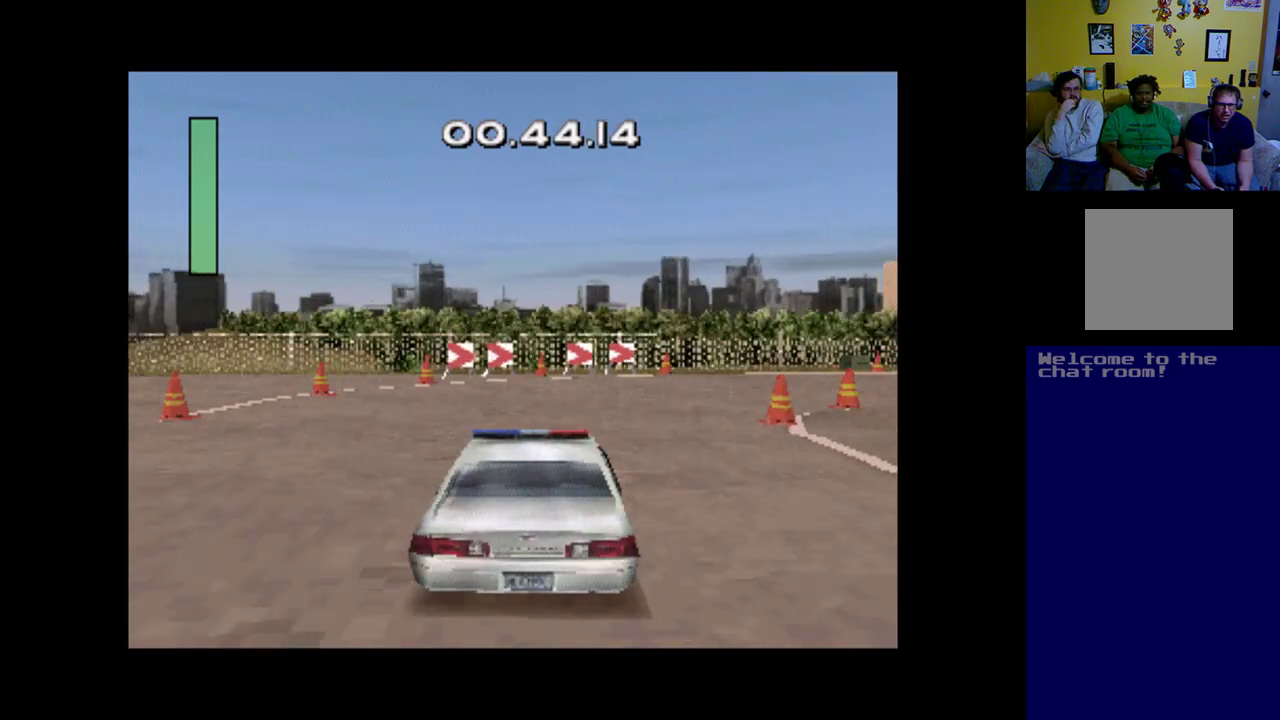
{"buttons": [], "left_stick": "center", "events": [[67, "DPAD_RIGHT", "down"], [367, "DPAD_RIGHT", "up"]]}
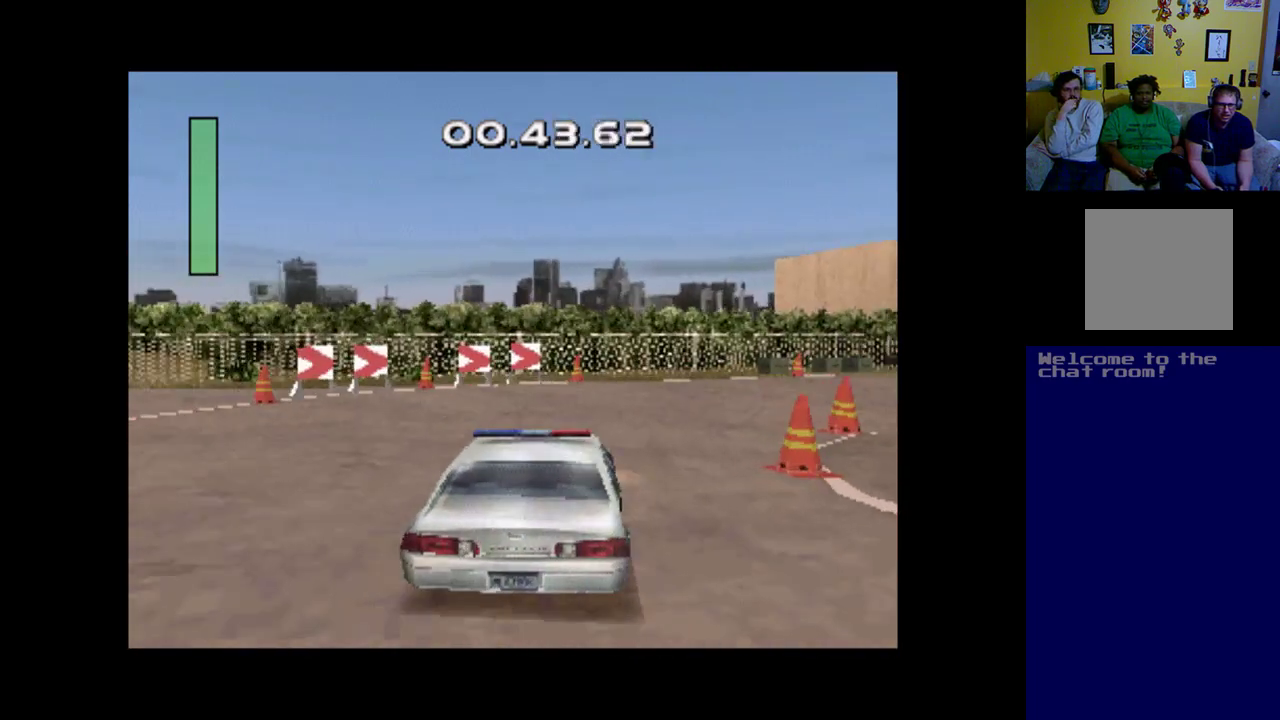
{"buttons": ["DPAD_RIGHT"], "left_stick": "center", "events": [[100, "DPAD_RIGHT", "down"]]}
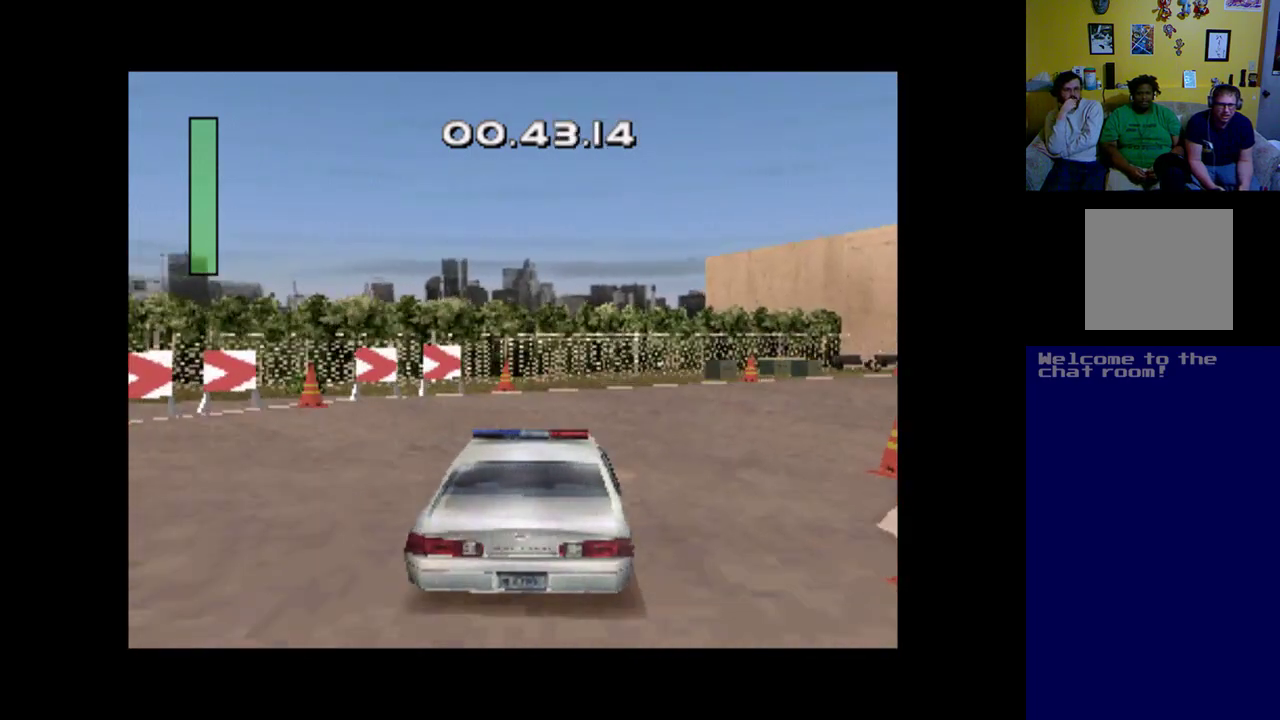
{"buttons": ["A", "DPAD_RIGHT"], "left_stick": "center", "events": [[333, "A", "down"]]}
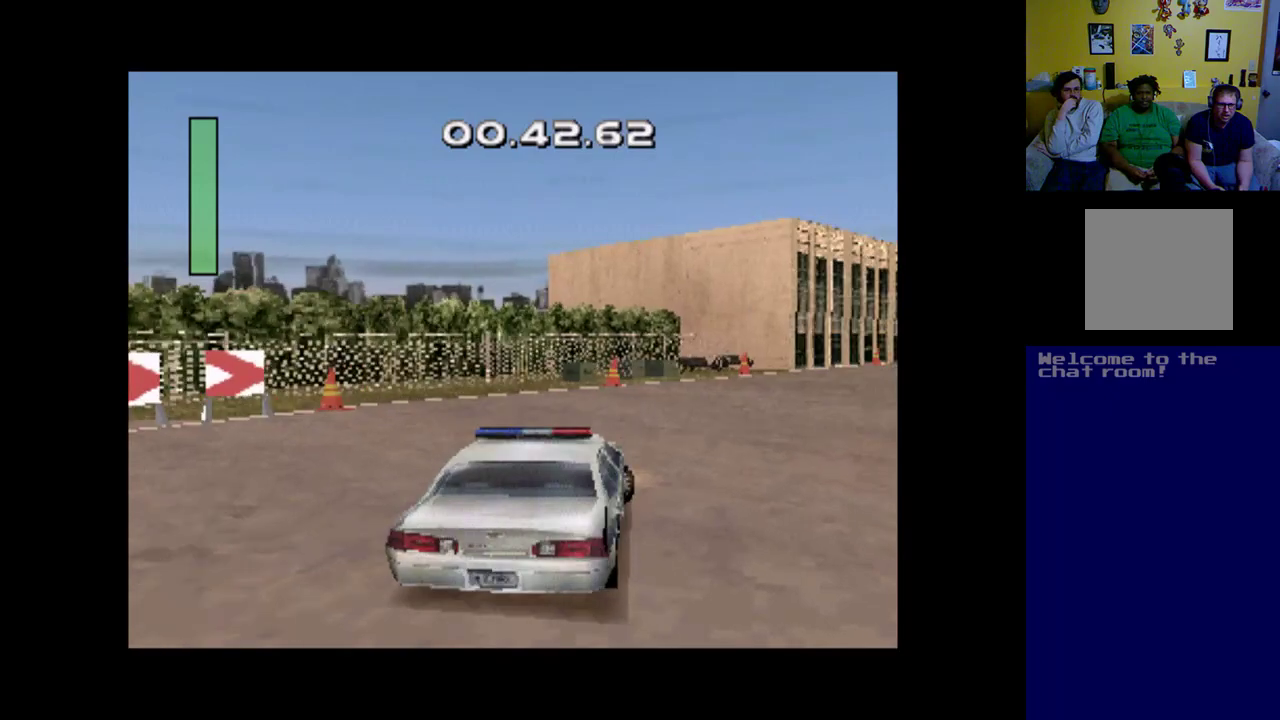
{"buttons": ["A"], "left_stick": "center", "events": [[167, "DPAD_RIGHT", "up"]]}
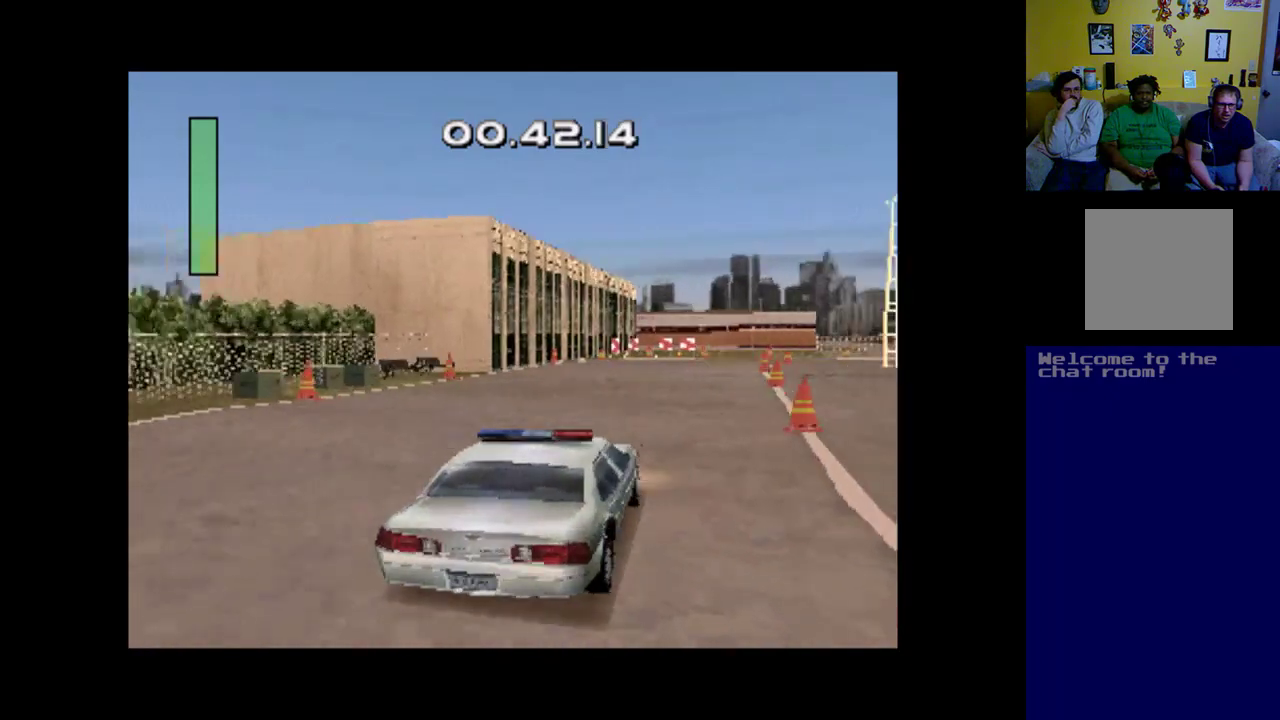
{"buttons": ["A"], "left_stick": "center", "events": [[300, "DPAD_LEFT", "down"], [367, "A", "up"], [433, "A", "down"], [433, "DPAD_LEFT", "up"]]}
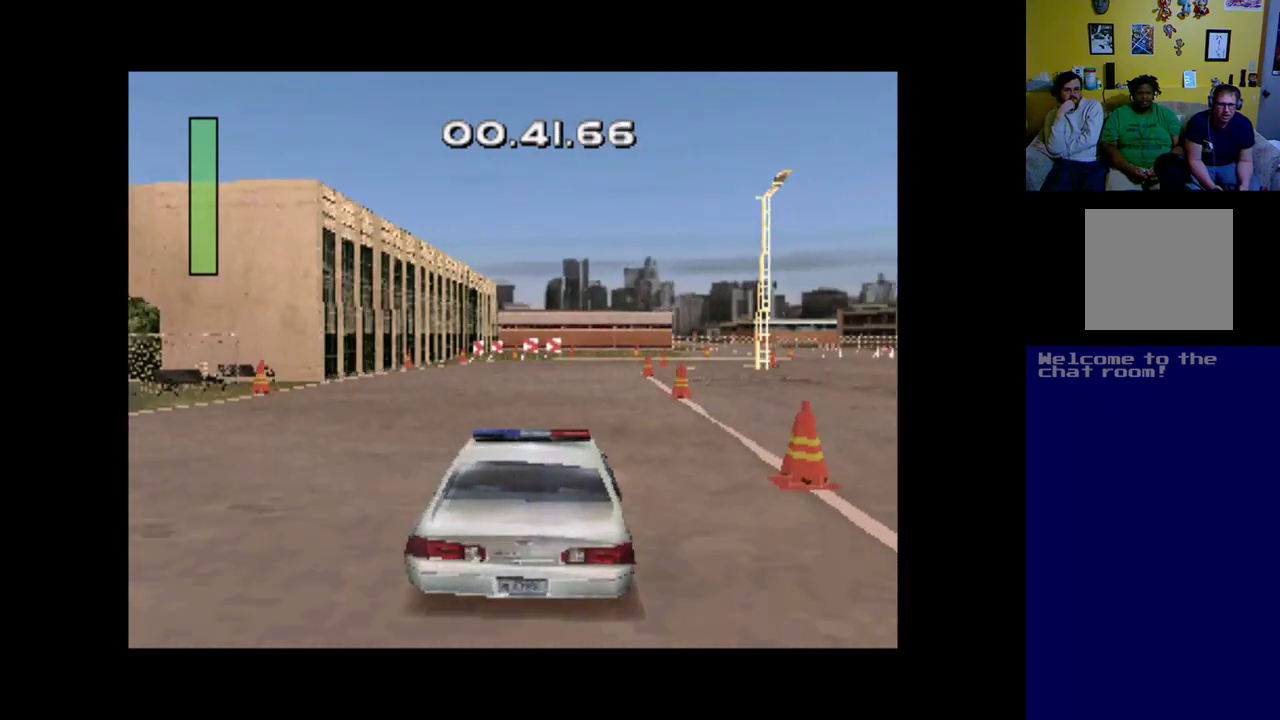
{"buttons": ["A"], "left_stick": "center", "events": []}
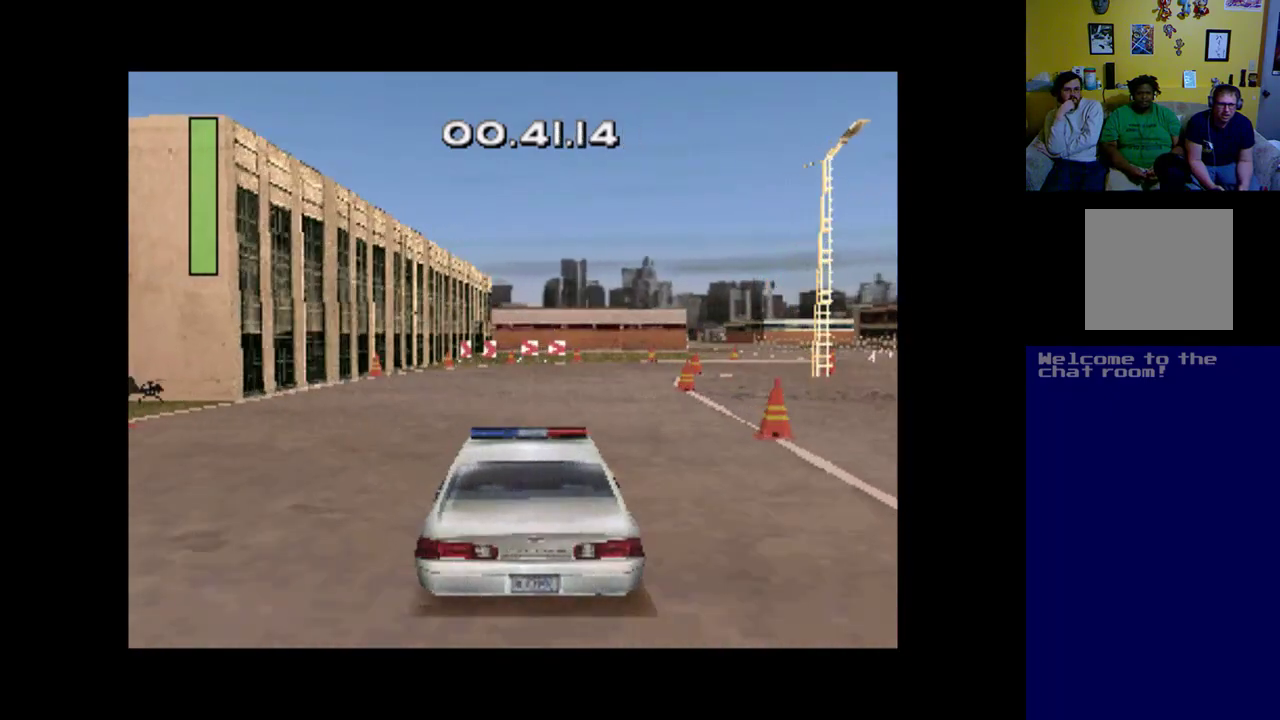
{"buttons": ["DPAD_RIGHT"], "left_stick": "center", "events": [[300, "A", "up"], [333, "DPAD_RIGHT", "down"]]}
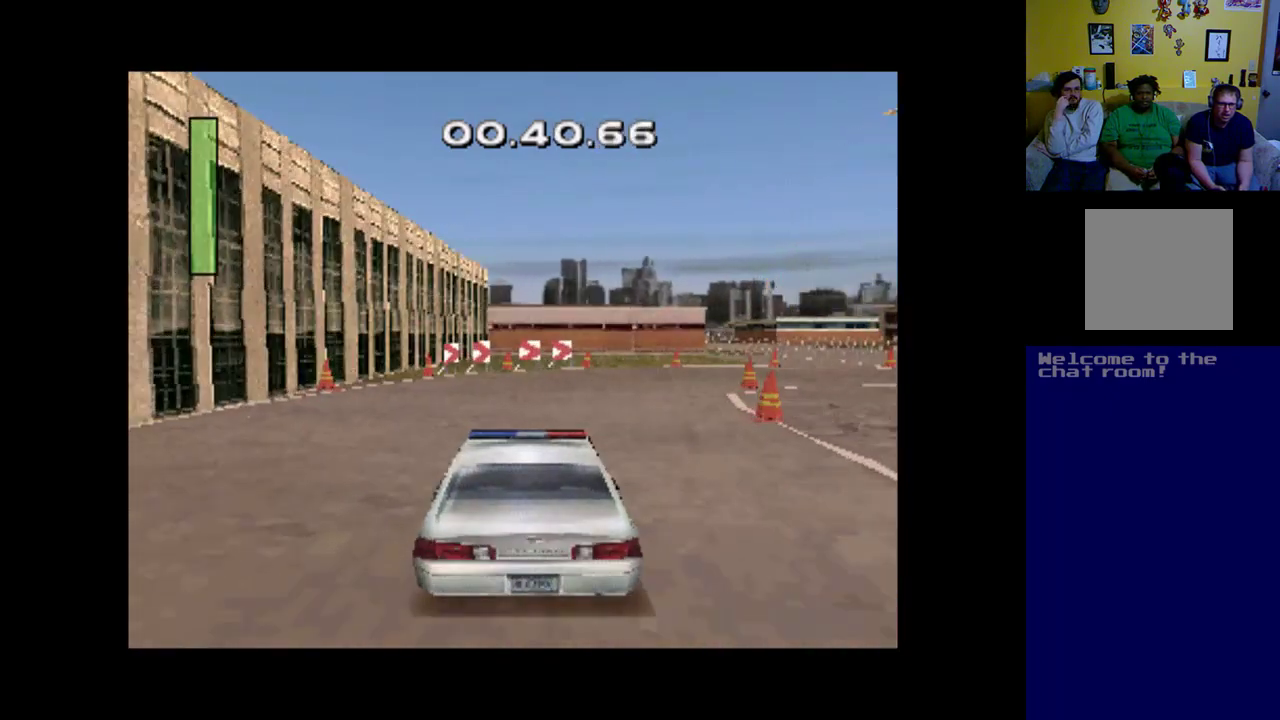
{"buttons": ["DPAD_RIGHT"], "left_stick": "center", "events": [[33, "DPAD_RIGHT", "up"], [267, "DPAD_RIGHT", "down"]]}